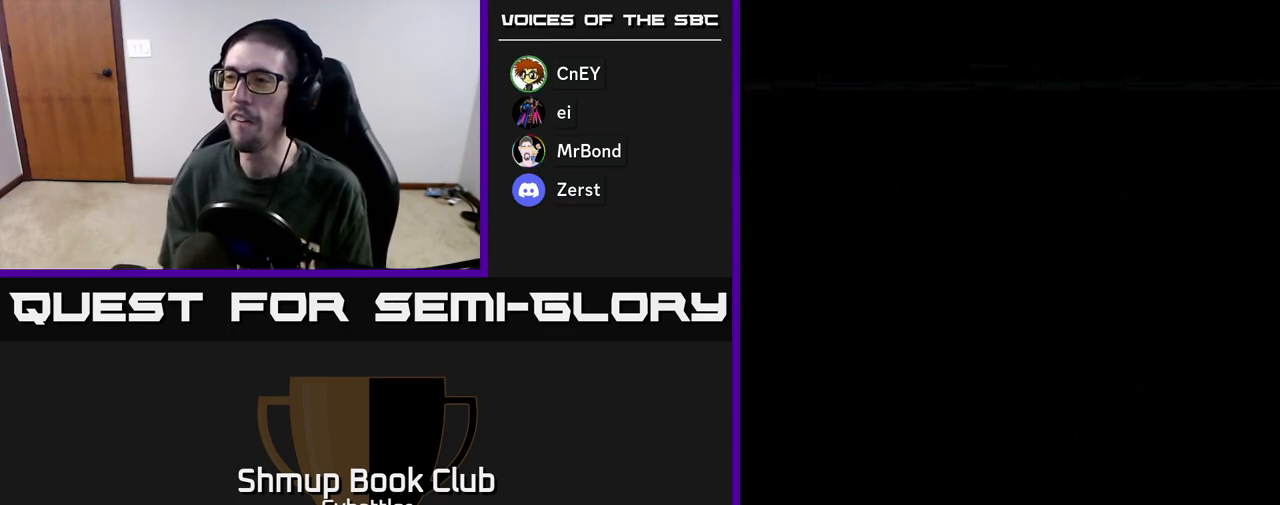
Gameplay with a controller (Xbox layout); each line is a JSON object with the inputs held at the frame after it. "events" lists button and stick changes between this image and that frame as [ms after this image, input, new state], when the widget could be followed in between.
{"buttons": [], "left_stick": "center", "right_stick": "center", "events": []}
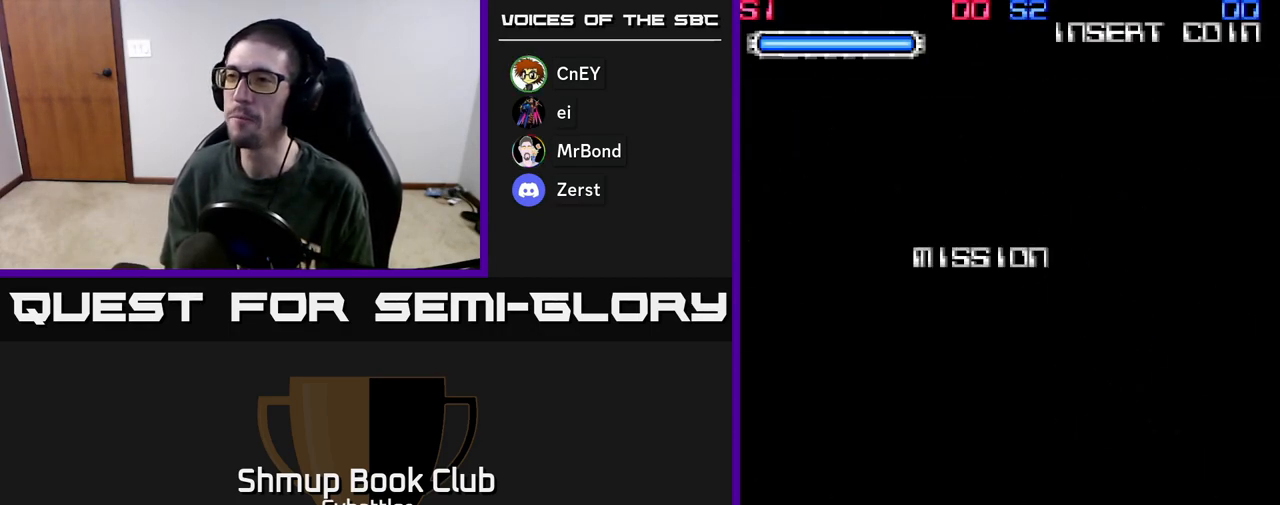
{"buttons": ["DPAD_UP"], "left_stick": "center", "right_stick": "center", "events": [[450, "DPAD_UP", "down"]]}
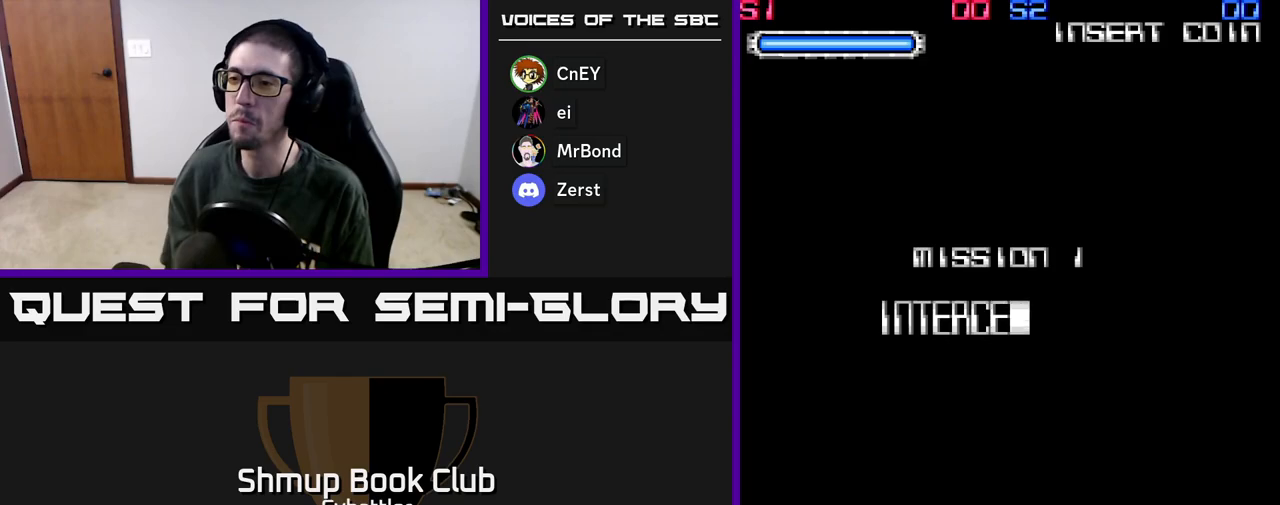
{"buttons": [], "left_stick": "center", "right_stick": "center", "events": [[133, "DPAD_UP", "up"], [200, "DPAD_RIGHT", "down"], [267, "DPAD_DOWN", "down"], [417, "DPAD_DOWN", "up"], [467, "DPAD_RIGHT", "up"]]}
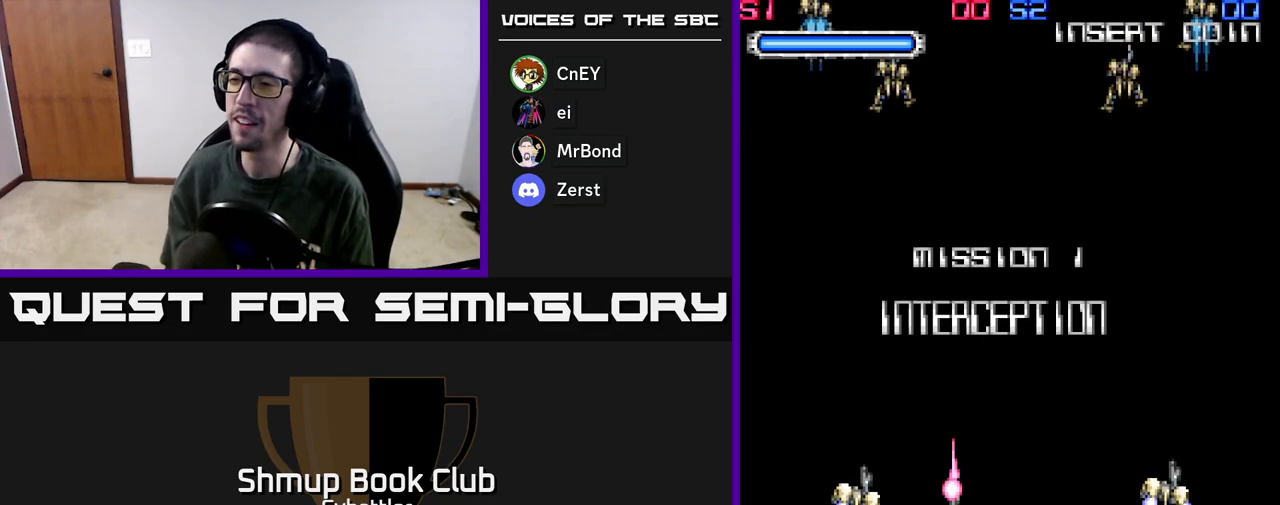
{"buttons": ["DPAD_LEFT"], "left_stick": "center", "right_stick": "center", "events": [[283, "DPAD_RIGHT", "down"], [400, "DPAD_RIGHT", "up"], [500, "DPAD_LEFT", "down"]]}
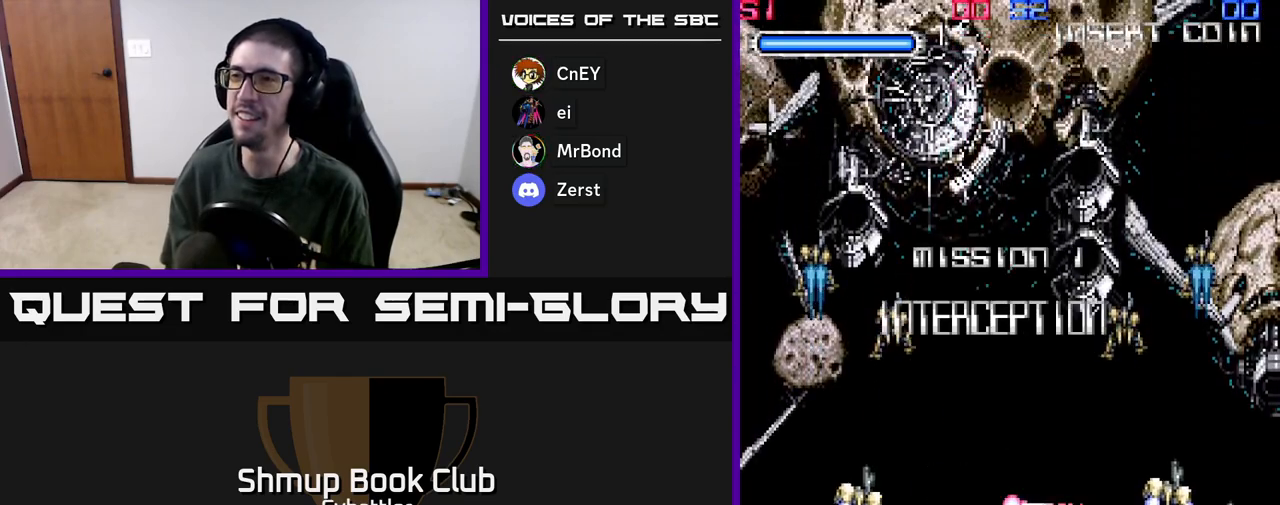
{"buttons": ["DPAD_RIGHT"], "left_stick": "center", "right_stick": "center", "events": [[17, "DPAD_UP", "down"], [100, "DPAD_LEFT", "up"], [150, "DPAD_UP", "up"], [483, "DPAD_RIGHT", "down"]]}
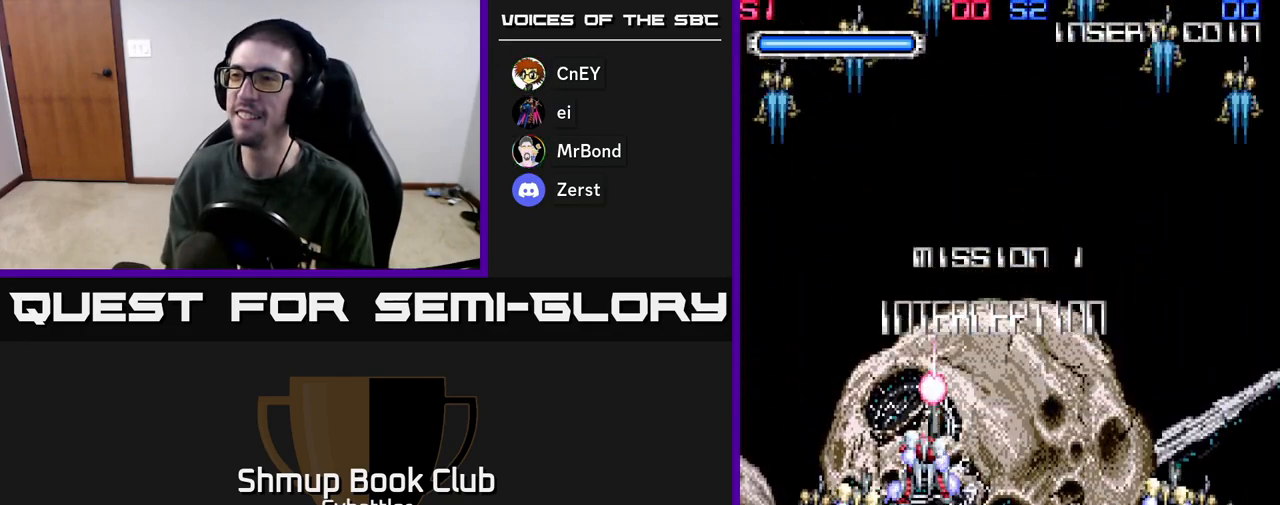
{"buttons": [], "left_stick": "center", "right_stick": "center", "events": [[100, "DPAD_DOWN", "down"], [167, "DPAD_RIGHT", "up"], [450, "DPAD_DOWN", "up"]]}
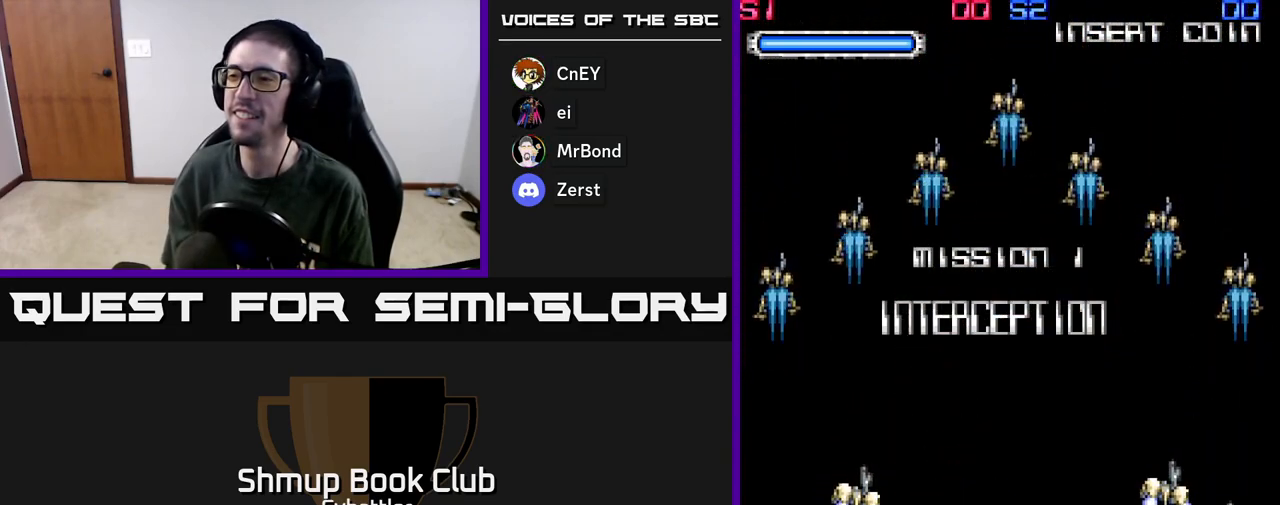
{"buttons": [], "left_stick": "center", "right_stick": "center", "events": [[67, "DPAD_UP", "down"], [217, "DPAD_UP", "up"]]}
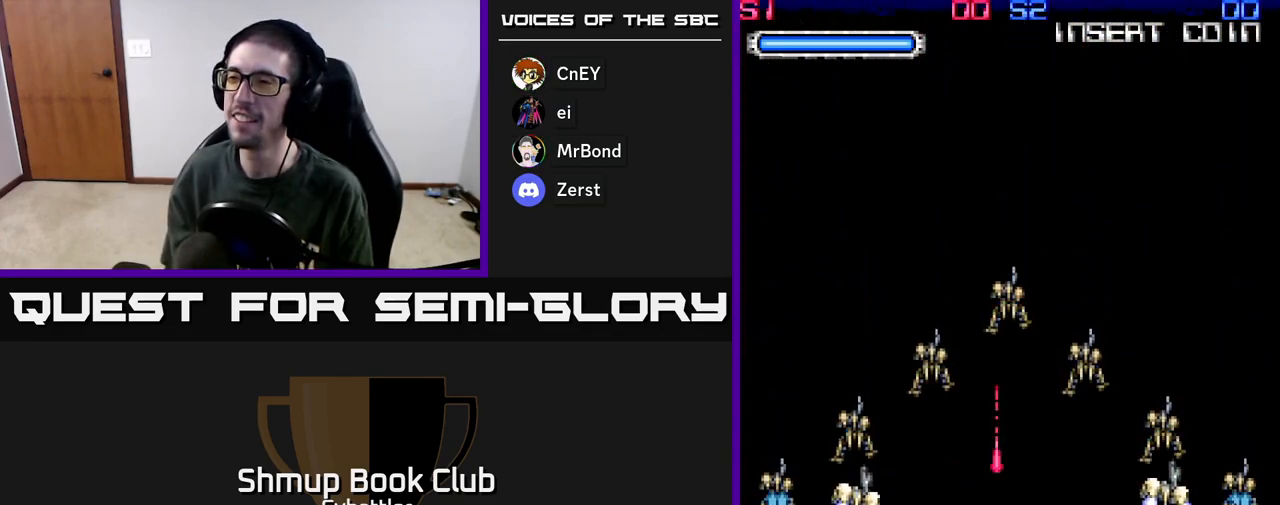
{"buttons": ["DPAD_UP"], "left_stick": "center", "right_stick": "center", "events": [[317, "DPAD_UP", "down"]]}
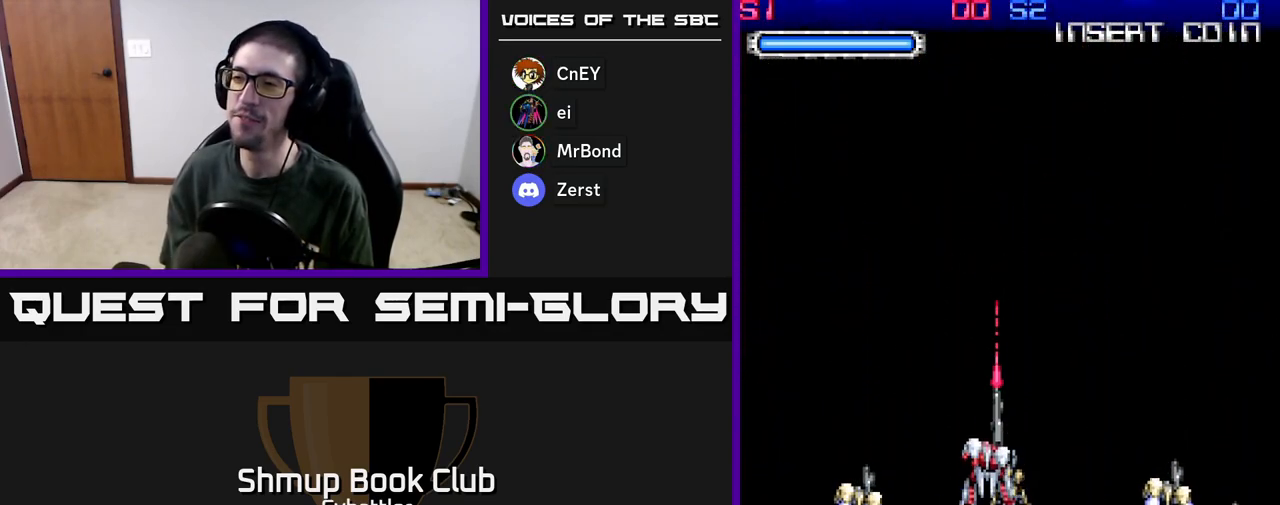
{"buttons": ["DPAD_UP", "DPAD_LEFT"], "left_stick": "center", "right_stick": "center", "events": [[67, "DPAD_LEFT", "down"]]}
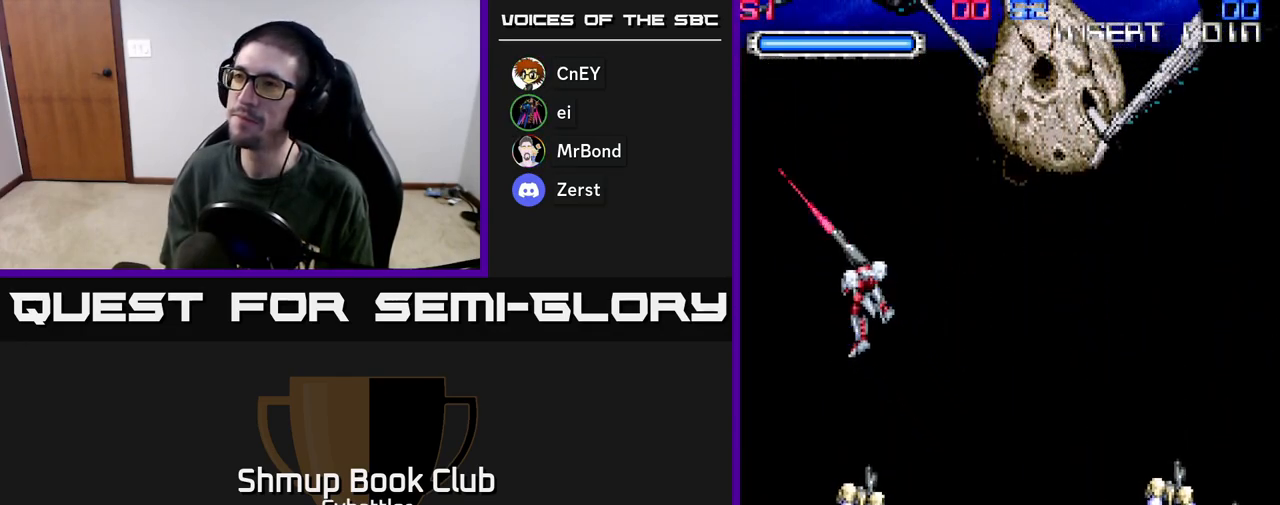
{"buttons": [], "left_stick": "center", "right_stick": "center", "events": [[83, "DPAD_LEFT", "up"], [150, "DPAD_UP", "up"], [183, "DPAD_DOWN", "down"], [267, "DPAD_DOWN", "up"]]}
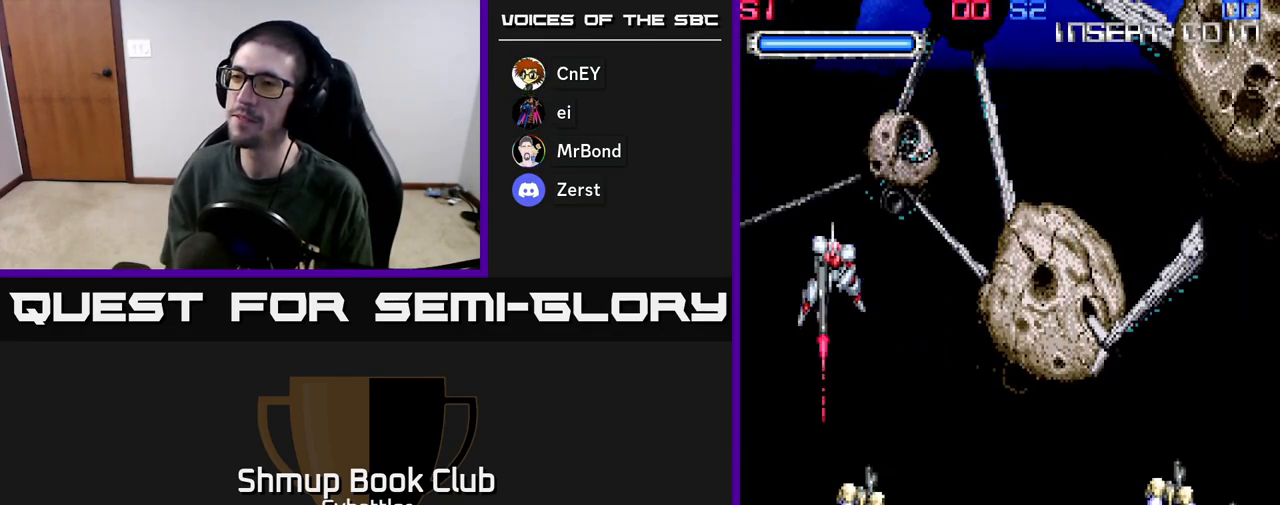
{"buttons": [], "left_stick": "center", "right_stick": "center", "events": []}
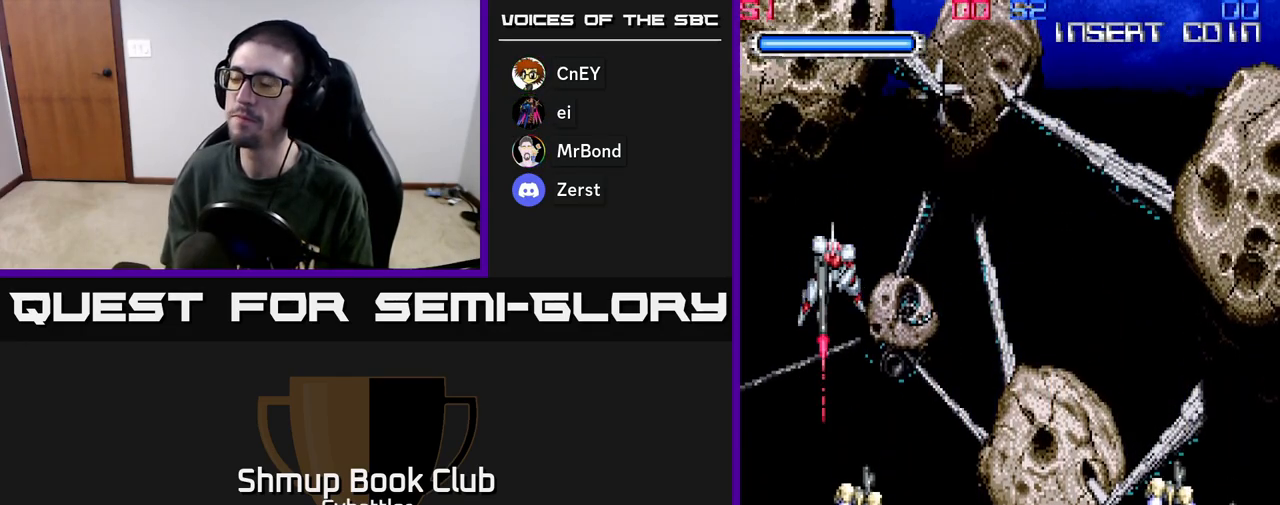
{"buttons": [], "left_stick": "center", "right_stick": "center", "events": []}
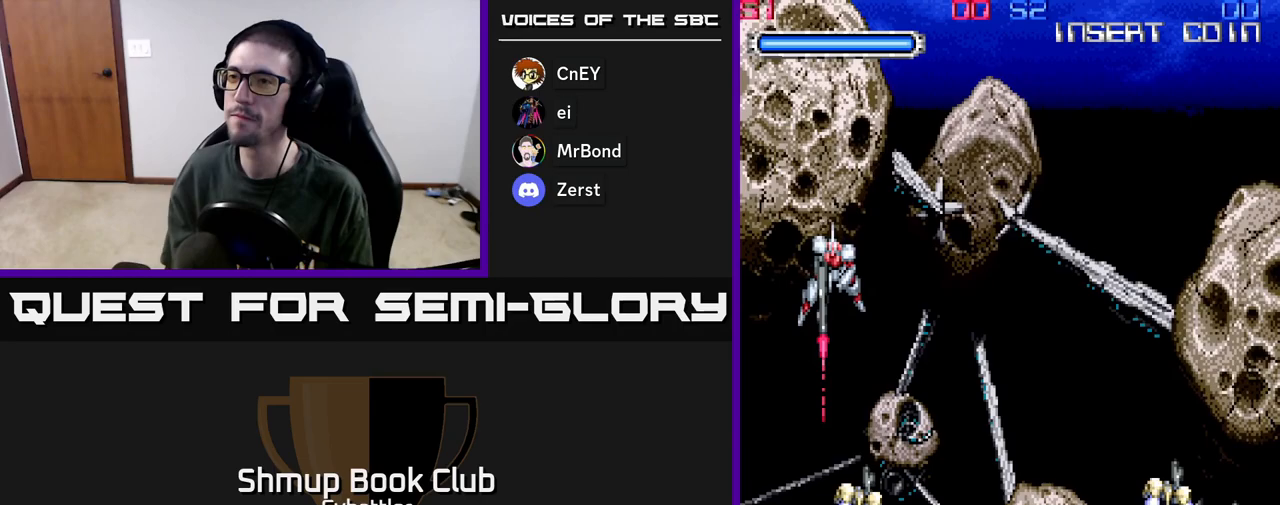
{"buttons": [], "left_stick": "center", "right_stick": "center", "events": []}
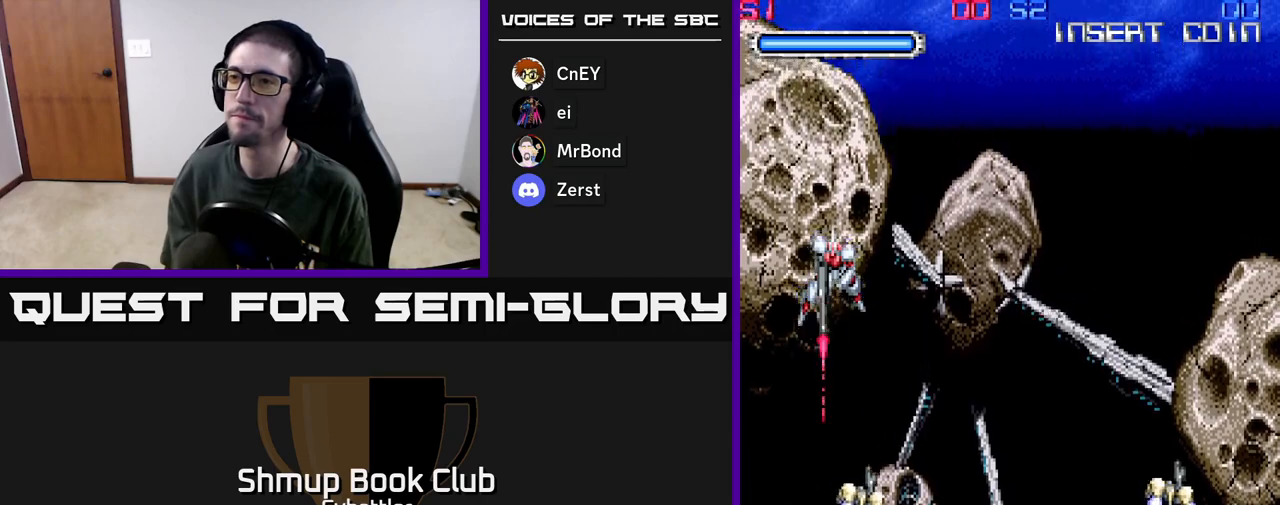
{"buttons": [], "left_stick": "center", "right_stick": "center", "events": []}
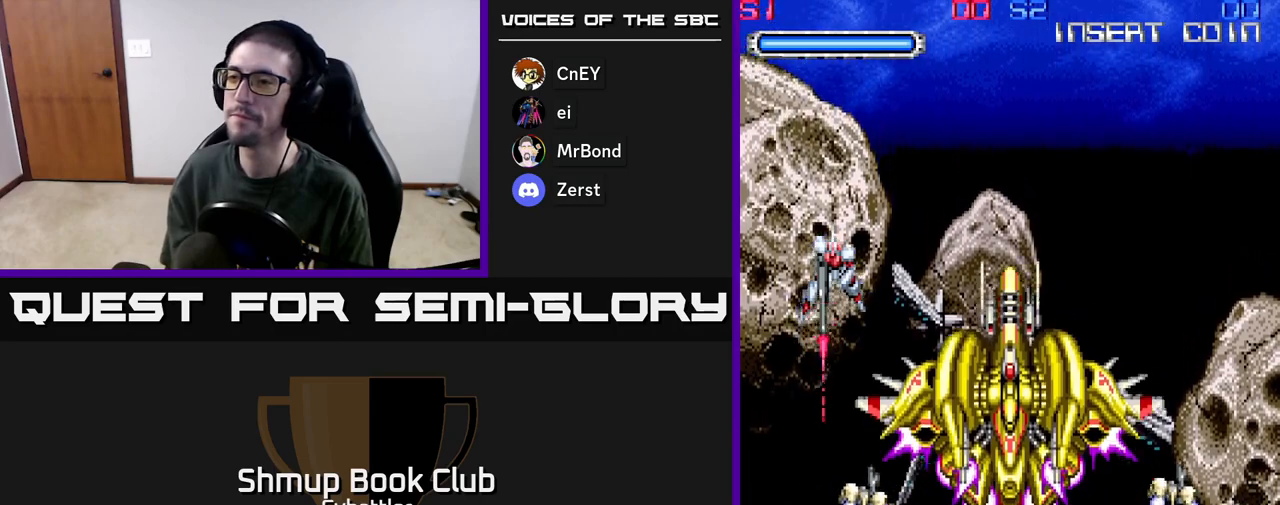
{"buttons": ["DPAD_RIGHT"], "left_stick": "center", "right_stick": "center", "events": [[100, "DPAD_DOWN", "down"], [200, "DPAD_RIGHT", "down"], [250, "DPAD_DOWN", "up"]]}
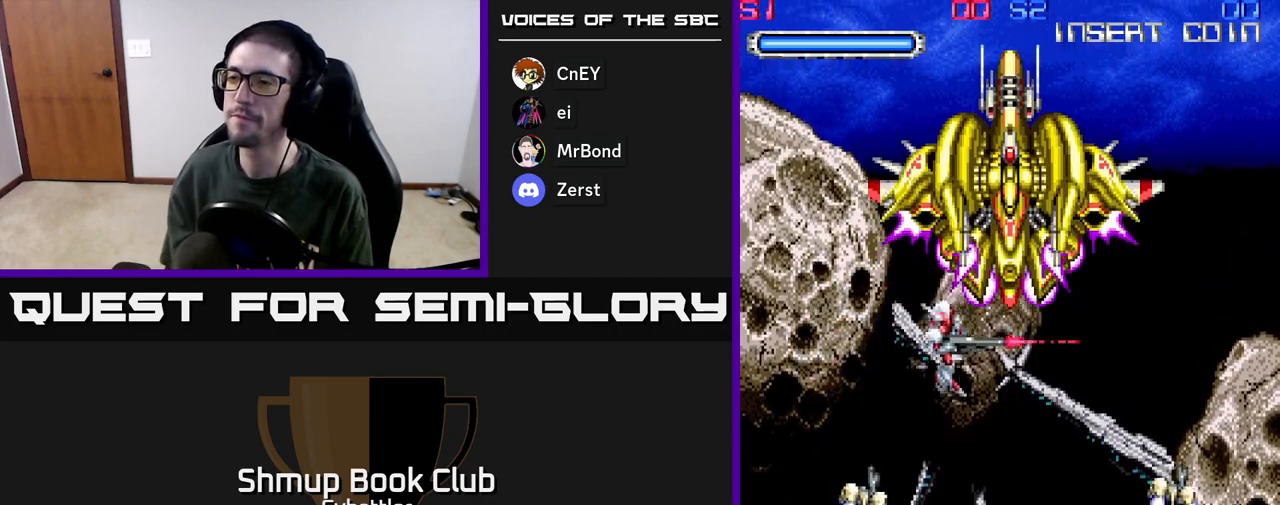
{"buttons": ["DPAD_LEFT"], "left_stick": "center", "right_stick": "center", "events": [[67, "DPAD_RIGHT", "up"], [67, "DPAD_UP", "down"], [150, "DPAD_UP", "up"], [300, "DPAD_LEFT", "down"]]}
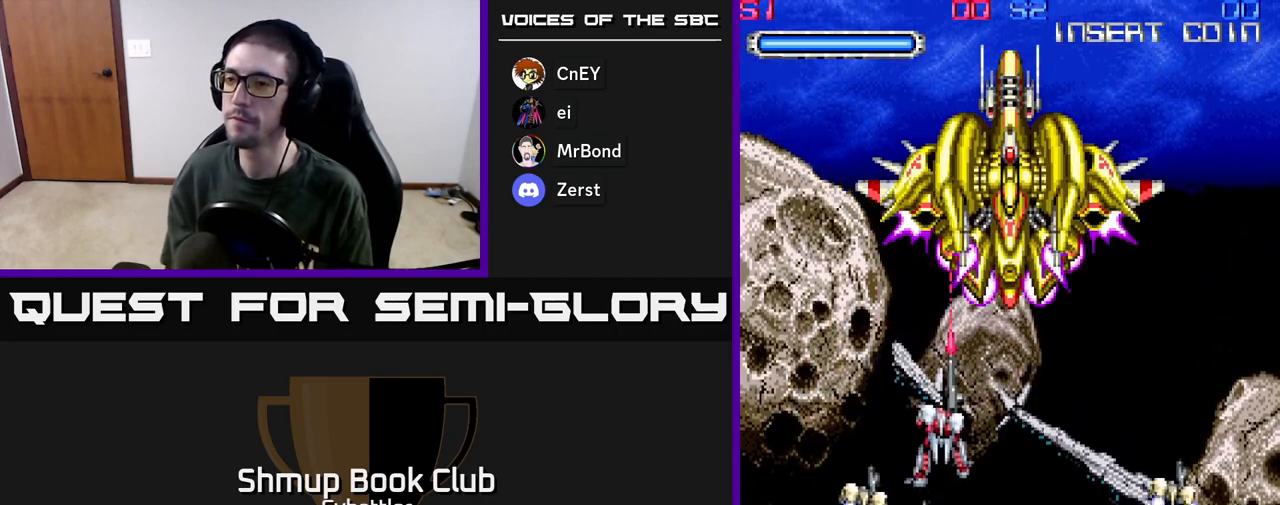
{"buttons": ["X", "DPAD_UP", "DPAD_LEFT"], "left_stick": "center", "right_stick": "center", "events": [[50, "DPAD_DOWN", "down"], [67, "DPAD_LEFT", "up"], [100, "X", "down"], [183, "DPAD_DOWN", "up"], [183, "X", "up"], [317, "DPAD_LEFT", "down"], [333, "DPAD_UP", "down"], [467, "X", "down"]]}
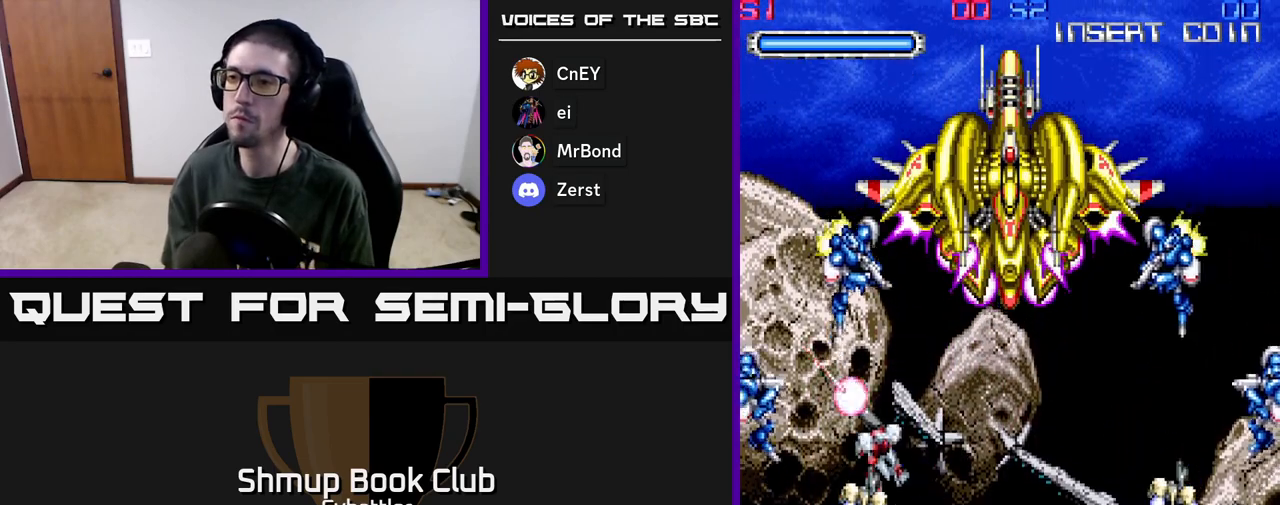
{"buttons": ["DPAD_RIGHT"], "left_stick": "center", "right_stick": "center", "events": [[50, "X", "up"], [100, "DPAD_LEFT", "up"], [233, "X", "down"], [333, "DPAD_RIGHT", "down"], [333, "X", "up"], [450, "DPAD_UP", "up"]]}
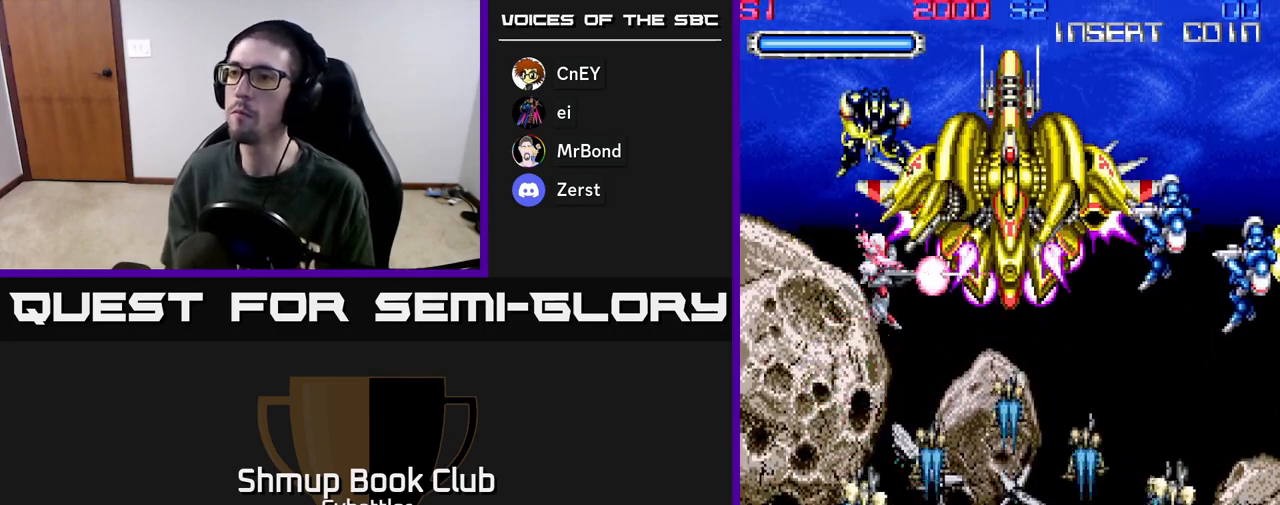
{"buttons": ["DPAD_UP", "DPAD_RIGHT"], "left_stick": "center", "right_stick": "center", "events": [[233, "DPAD_UP", "down"]]}
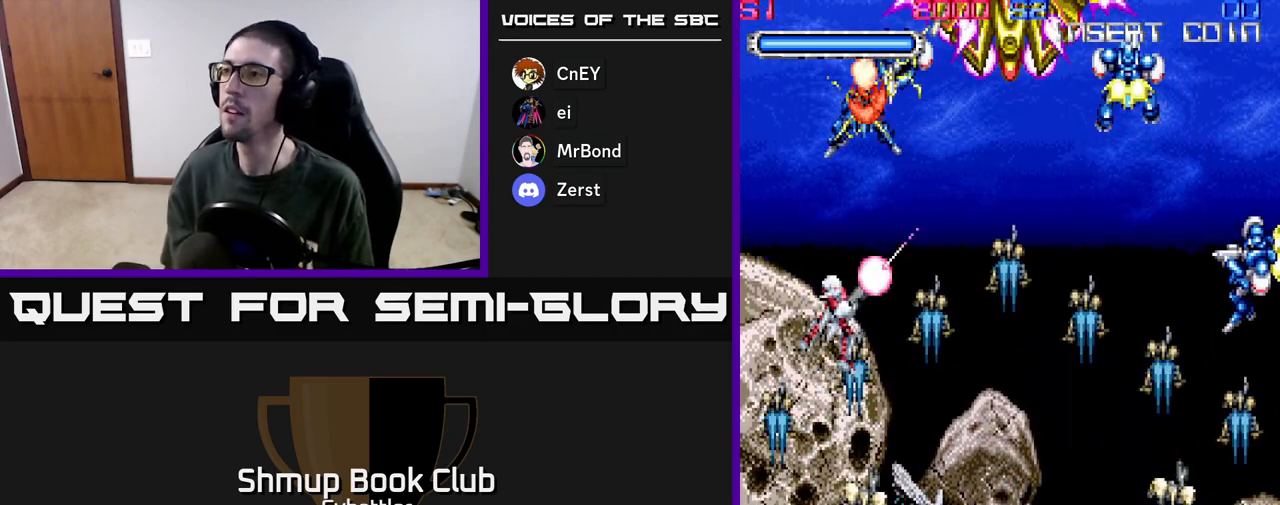
{"buttons": [], "left_stick": "center", "right_stick": "center", "events": [[383, "DPAD_UP", "up"], [450, "DPAD_RIGHT", "up"]]}
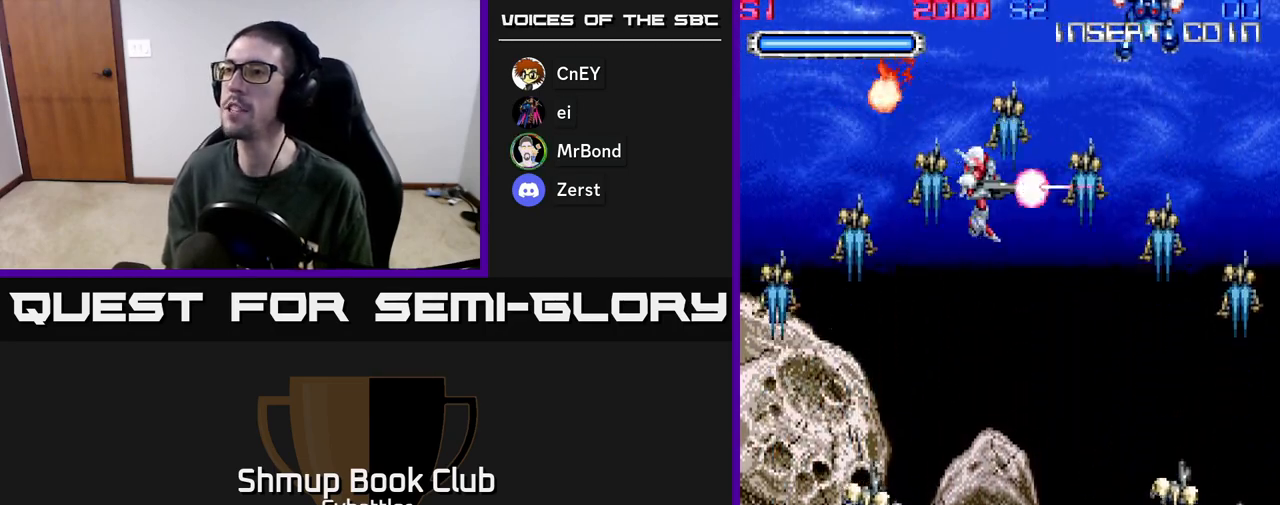
{"buttons": [], "left_stick": "center", "right_stick": "center", "events": [[217, "DPAD_RIGHT", "down"], [367, "DPAD_RIGHT", "up"]]}
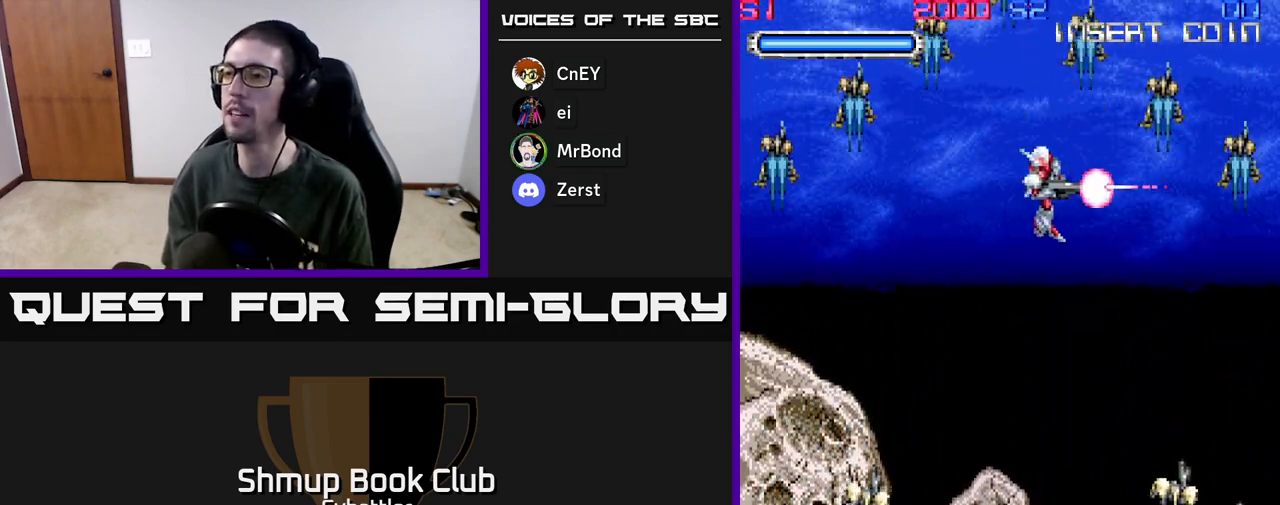
{"buttons": ["DPAD_LEFT"], "left_stick": "center", "right_stick": "center", "events": [[100, "DPAD_LEFT", "down"], [300, "DPAD_DOWN", "down"], [367, "X", "down"], [450, "X", "up"], [483, "DPAD_DOWN", "up"]]}
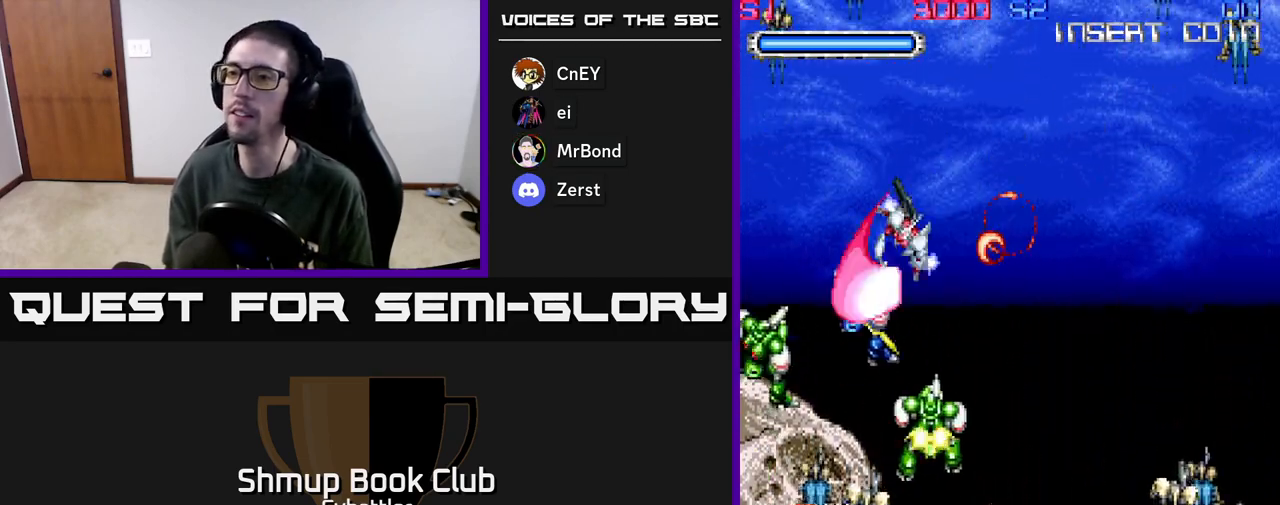
{"buttons": ["DPAD_UP", "DPAD_RIGHT"], "left_stick": "center", "right_stick": "center"}
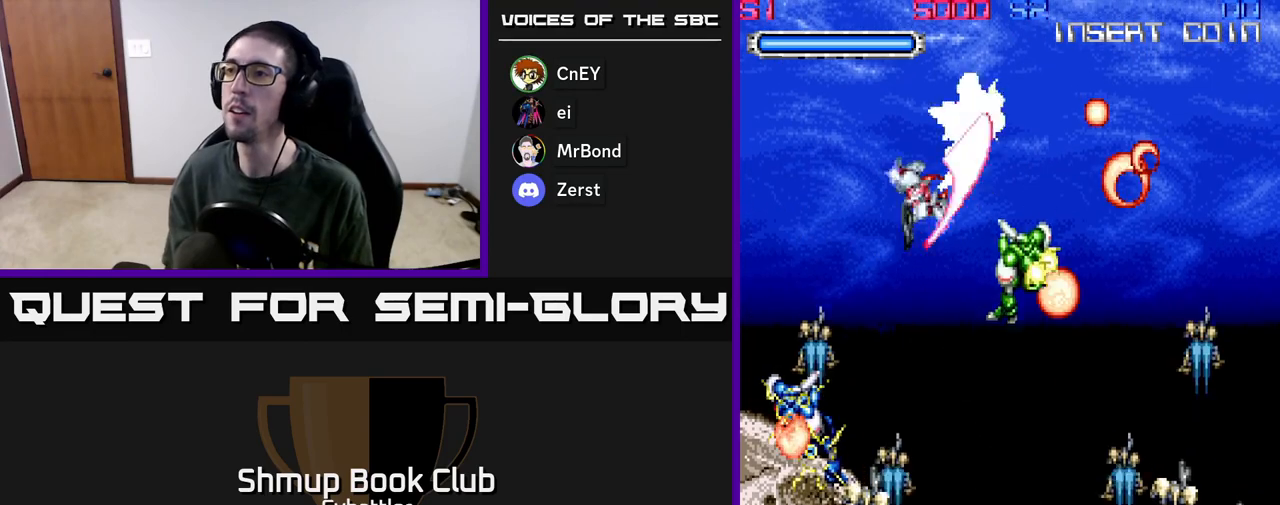
{"buttons": ["DPAD_RIGHT"], "left_stick": "center", "right_stick": "center", "events": [[67, "X", "down"], [83, "DPAD_UP", "up"], [150, "X", "up"], [217, "DPAD_UP", "down"], [300, "DPAD_UP", "up"]]}
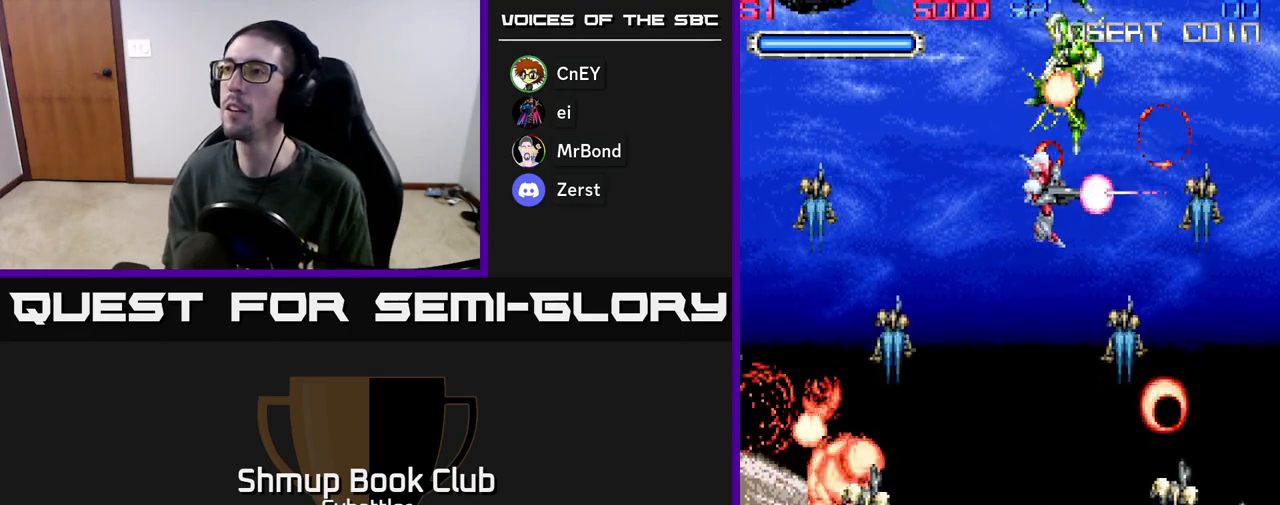
{"buttons": ["X", "DPAD_DOWN"], "left_stick": "center", "right_stick": "center", "events": [[233, "DPAD_DOWN", "down"], [450, "DPAD_RIGHT", "up"], [483, "X", "down"]]}
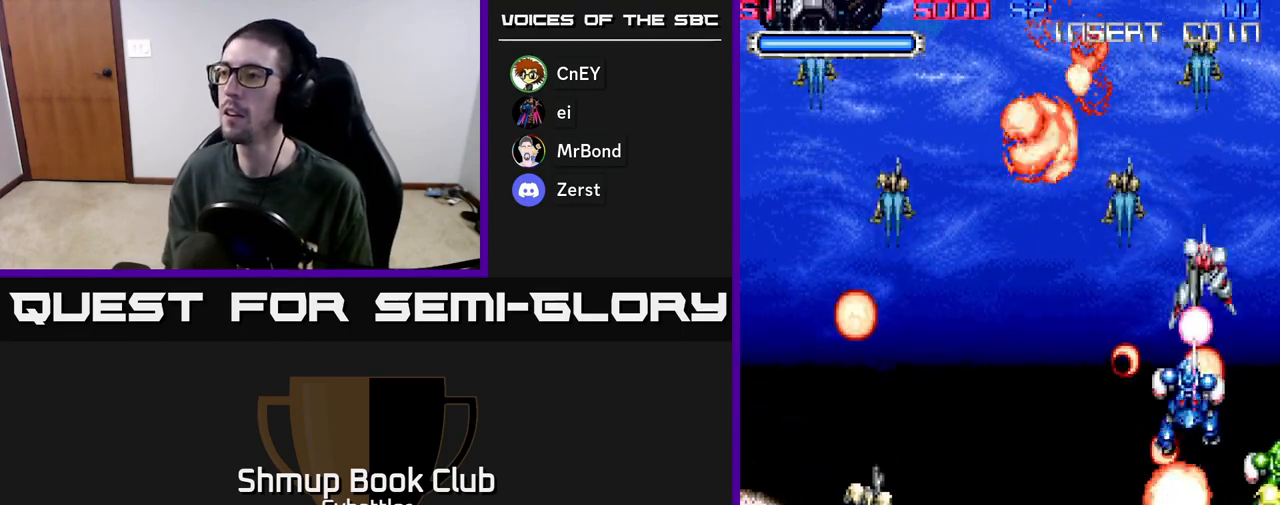
{"buttons": ["DPAD_UP", "DPAD_LEFT"], "left_stick": "center", "right_stick": "center", "events": [[50, "DPAD_DOWN", "up"], [67, "X", "up"], [117, "X", "down"], [183, "X", "up"], [233, "X", "down"], [333, "X", "up"], [417, "DPAD_LEFT", "down"], [433, "DPAD_UP", "down"]]}
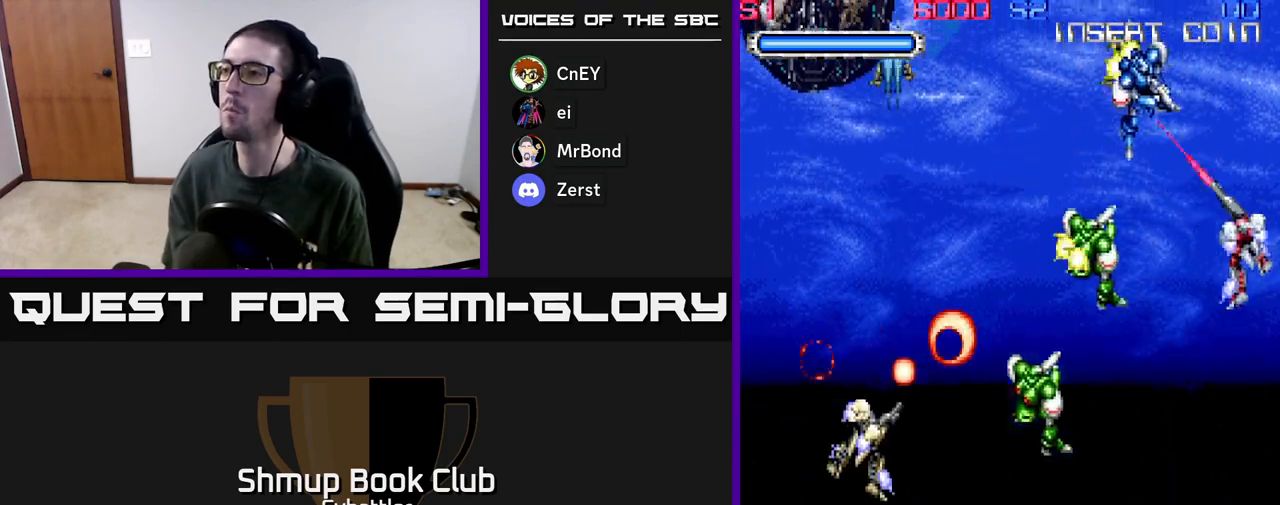
{"buttons": ["DPAD_UP", "DPAD_LEFT"], "left_stick": "center", "right_stick": "center", "events": [[17, "X", "down"], [33, "DPAD_UP", "up"], [117, "X", "up"], [183, "DPAD_UP", "down"], [200, "X", "down"], [283, "X", "up"], [350, "X", "down"], [450, "X", "up"]]}
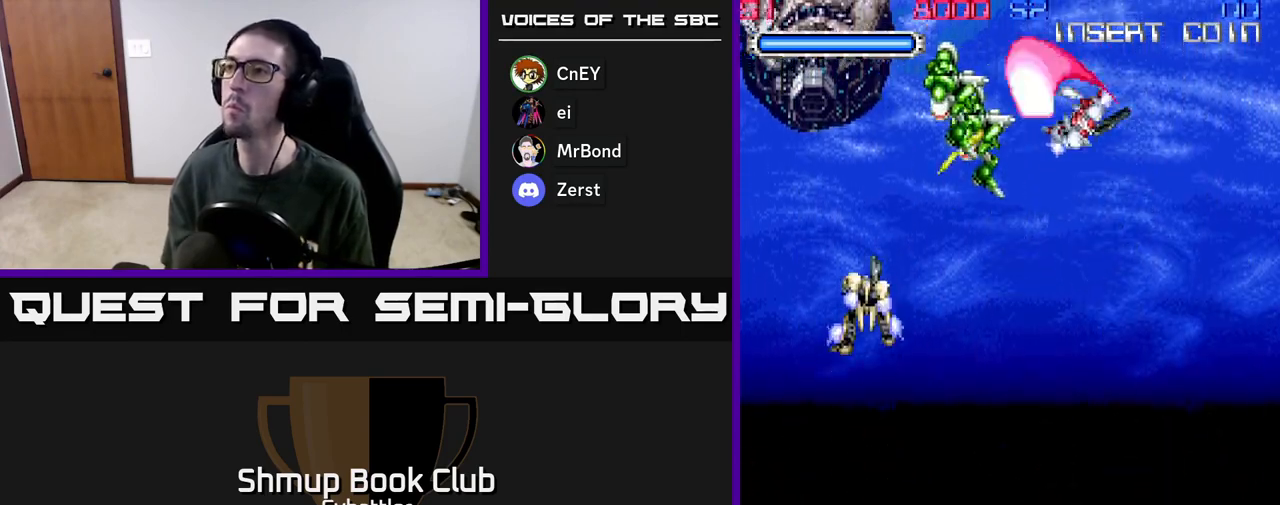
{"buttons": ["DPAD_DOWN"], "left_stick": "center", "right_stick": "center", "events": [[33, "X", "down"], [117, "X", "up"], [250, "DPAD_UP", "up"], [317, "DPAD_DOWN", "down"], [317, "DPAD_LEFT", "up"]]}
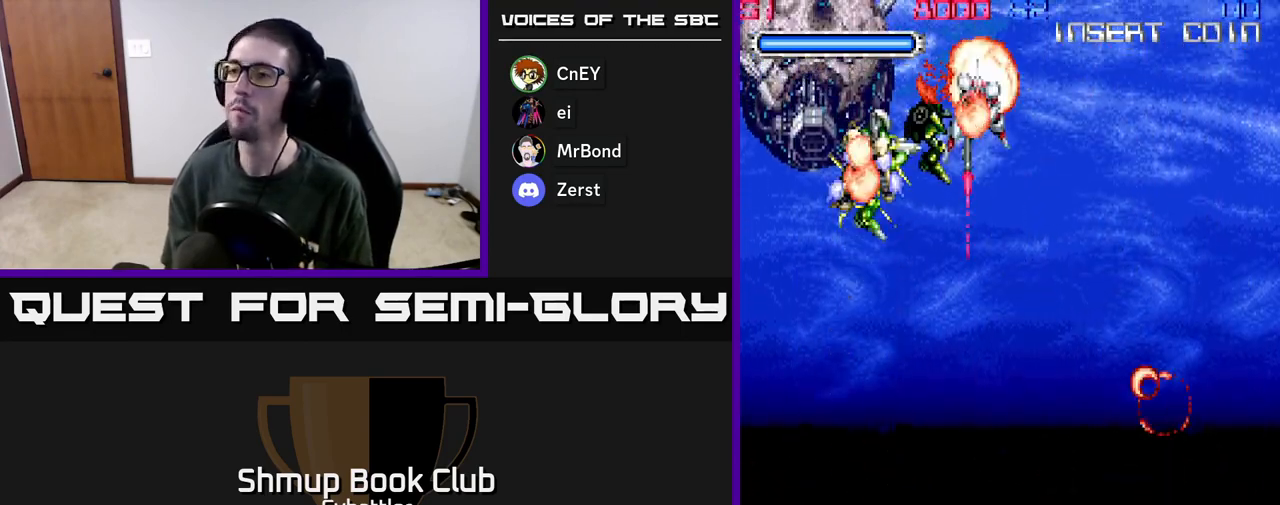
{"buttons": [], "left_stick": "center", "right_stick": "center", "events": [[250, "DPAD_DOWN", "up"]]}
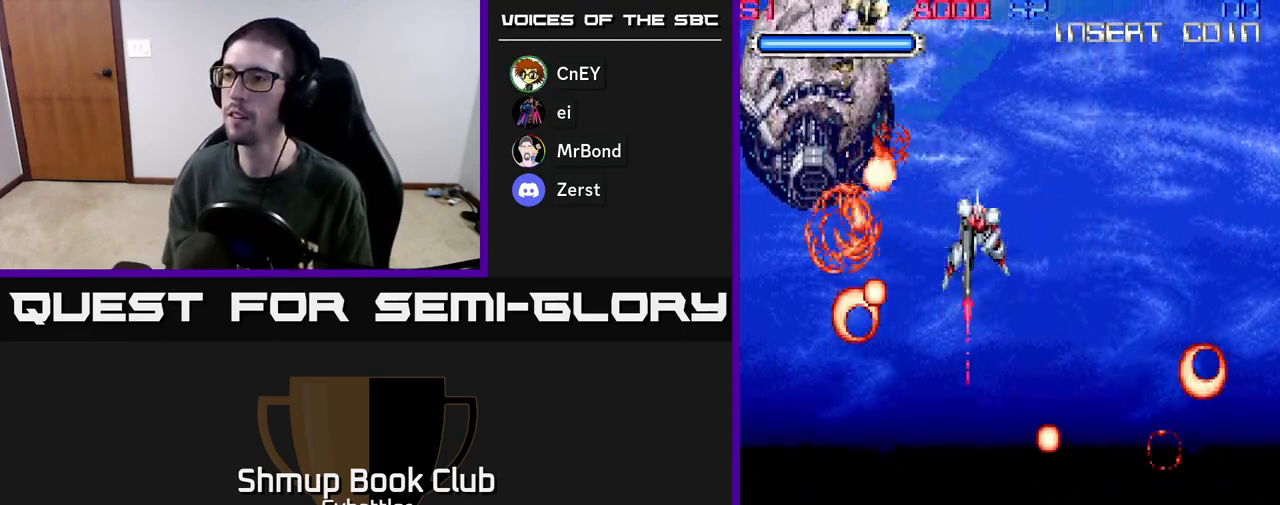
{"buttons": [], "left_stick": "center", "right_stick": "center", "events": []}